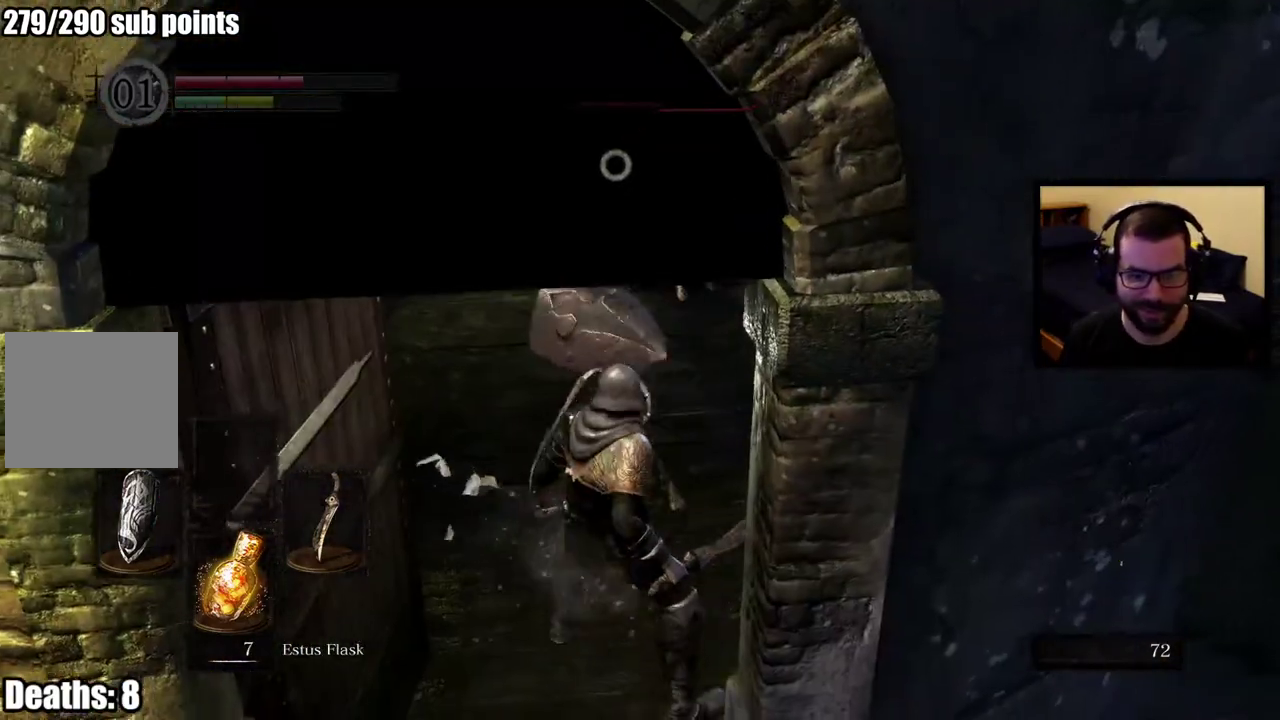
Gameplay with a controller (PlayStation layout); each line is a JSON object with the inputs held at the frame after it. "events" lists button and stick changes between this image and that frame as [ms after this image, input, new state], when the widget could be followed in between. This overlay highlights the sticks when they move; stick clicks (L3 R3) are not distinguishable.
{"buttons": ["L1"], "left_stick": "down", "right_stick": "center", "events": [[233, "left_stick", "down-left"], [350, "left_stick", "up-left"], [450, "left_stick", "down"]]}
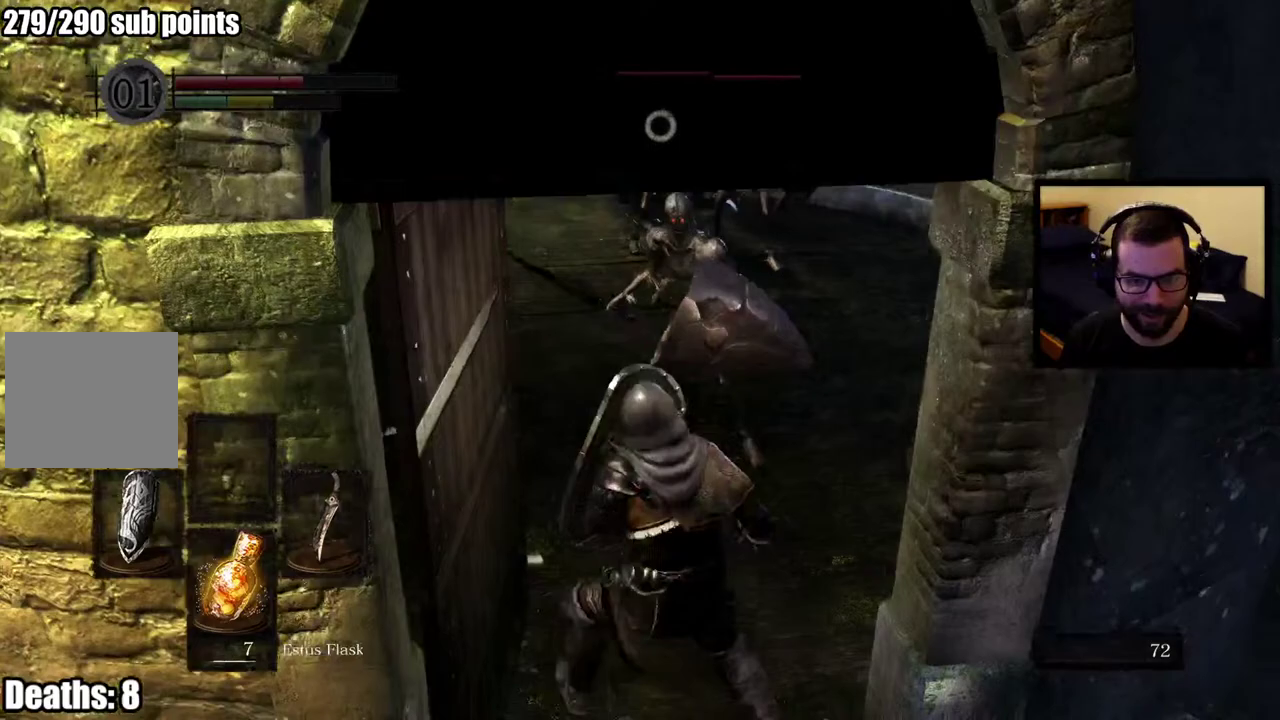
{"buttons": ["L1"], "left_stick": "center", "right_stick": "center", "events": [[67, "left_stick", "down-left"], [467, "left_stick", "center"]]}
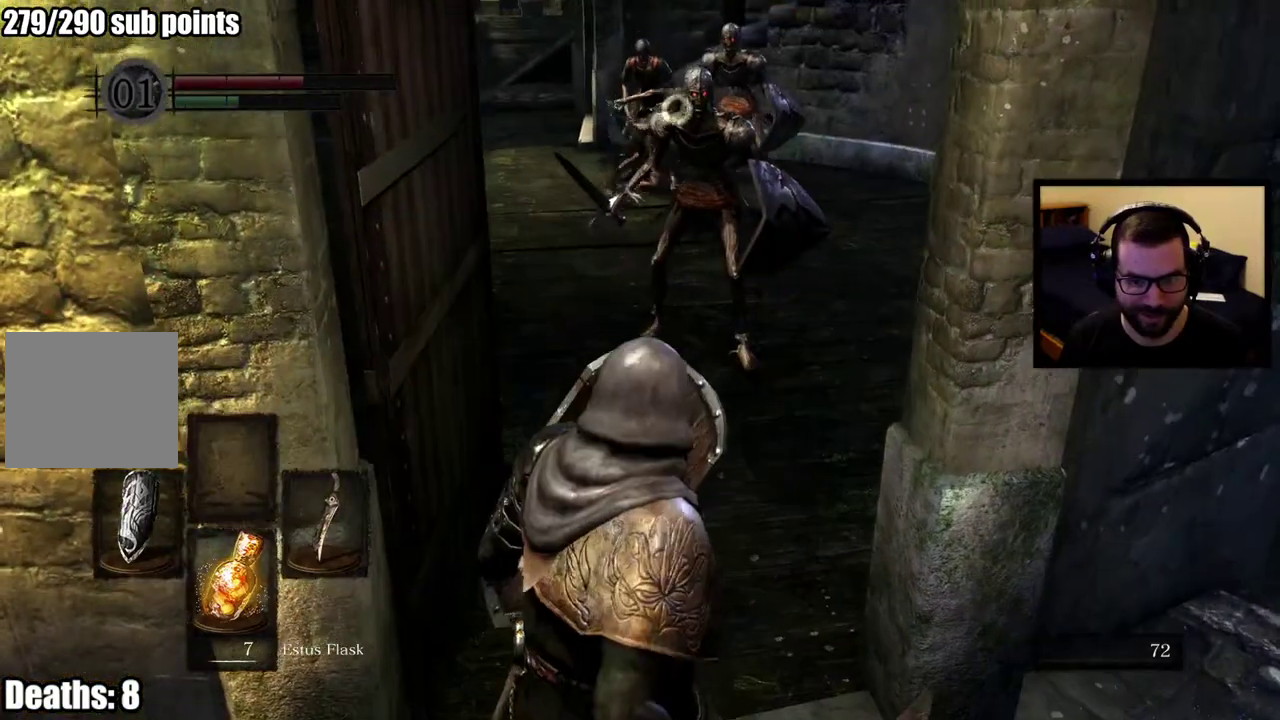
{"buttons": [], "left_stick": "right", "right_stick": "center", "events": [[167, "left_stick", "right"], [467, "L1", "up"]]}
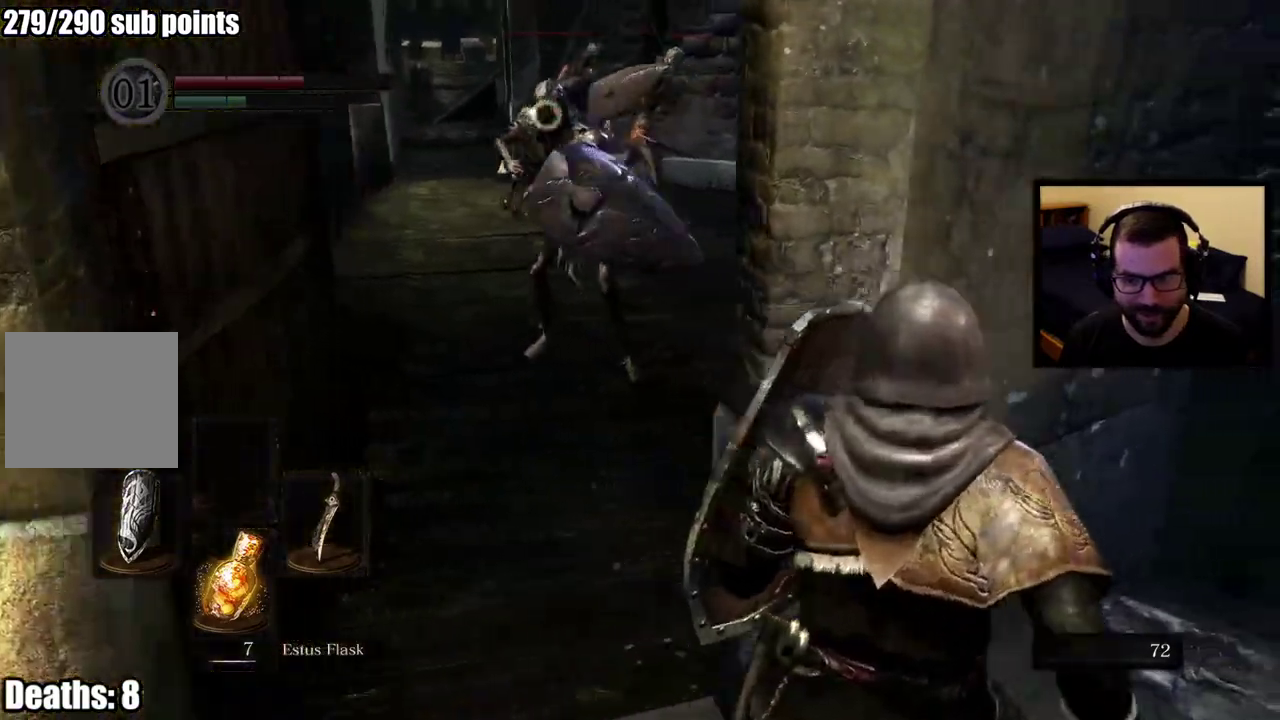
{"buttons": [], "left_stick": "up-right", "right_stick": "center", "events": [[133, "right_stick", "right"], [250, "left_stick", "up-right"], [283, "right_stick", "center"], [383, "R3", "down"], [467, "R3", "up"]]}
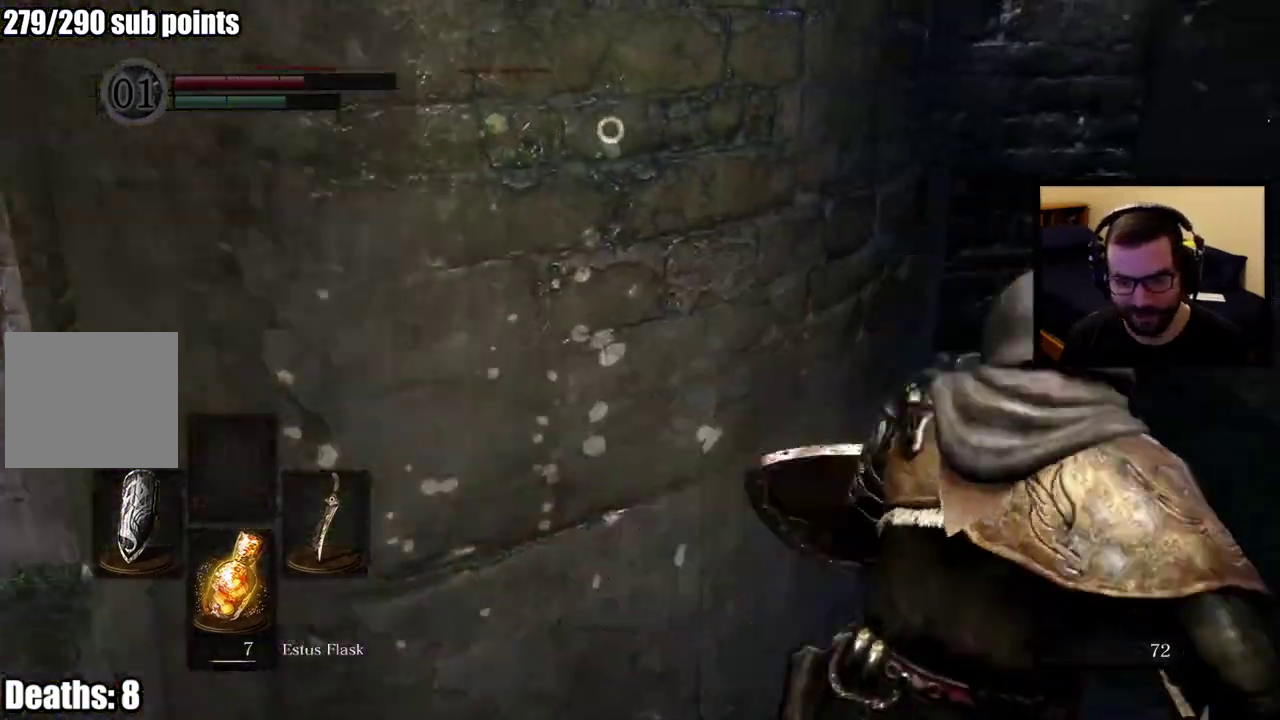
{"buttons": [], "left_stick": "up", "right_stick": "center", "events": [[100, "left_stick", "down-left"], [133, "right_stick", "down"], [217, "right_stick", "center"], [233, "left_stick", "up"]]}
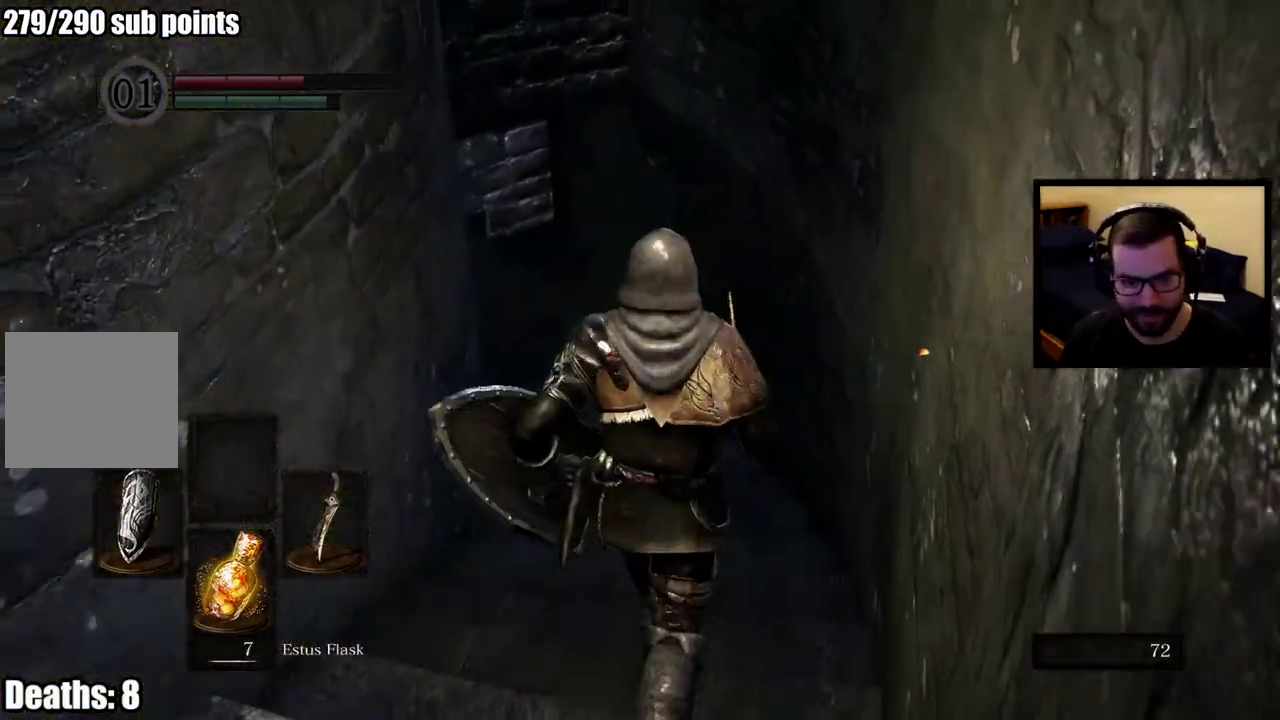
{"buttons": ["CIRCLE"], "left_stick": "up", "right_stick": "left", "events": [[83, "CIRCLE", "down"], [450, "right_stick", "left"]]}
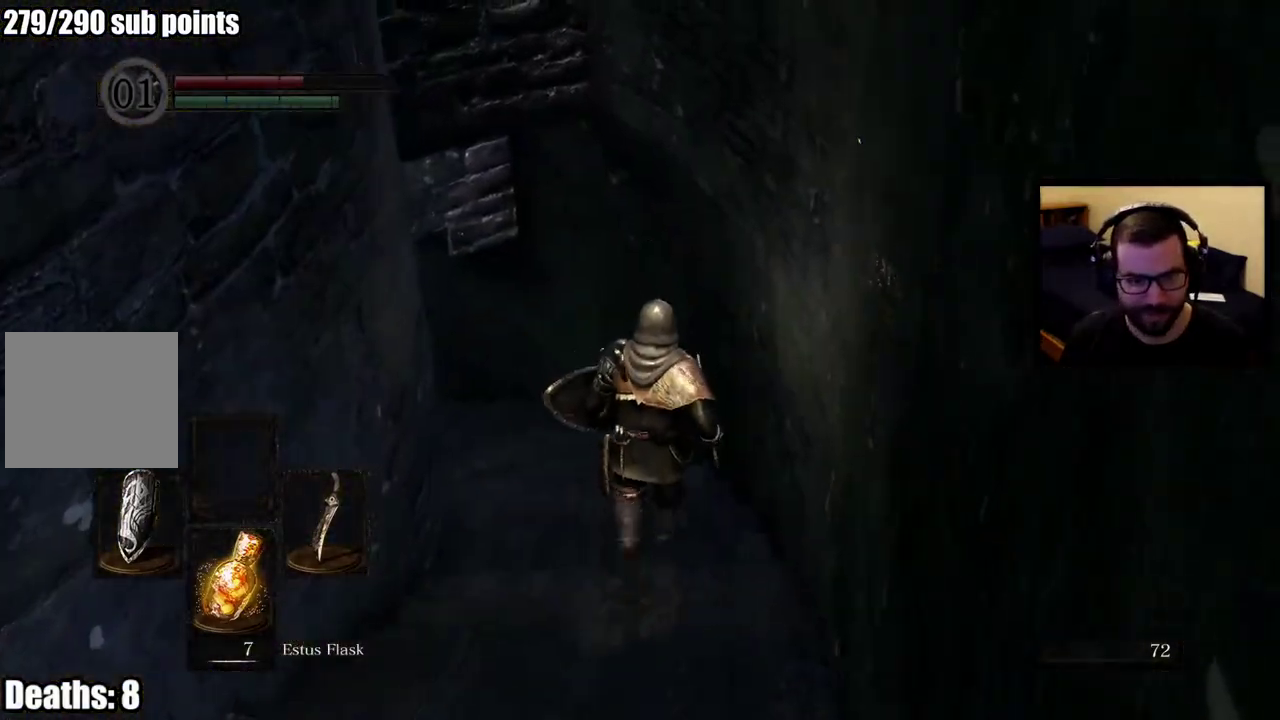
{"buttons": ["CIRCLE"], "left_stick": "up", "right_stick": "center", "events": [[167, "right_stick", "center"]]}
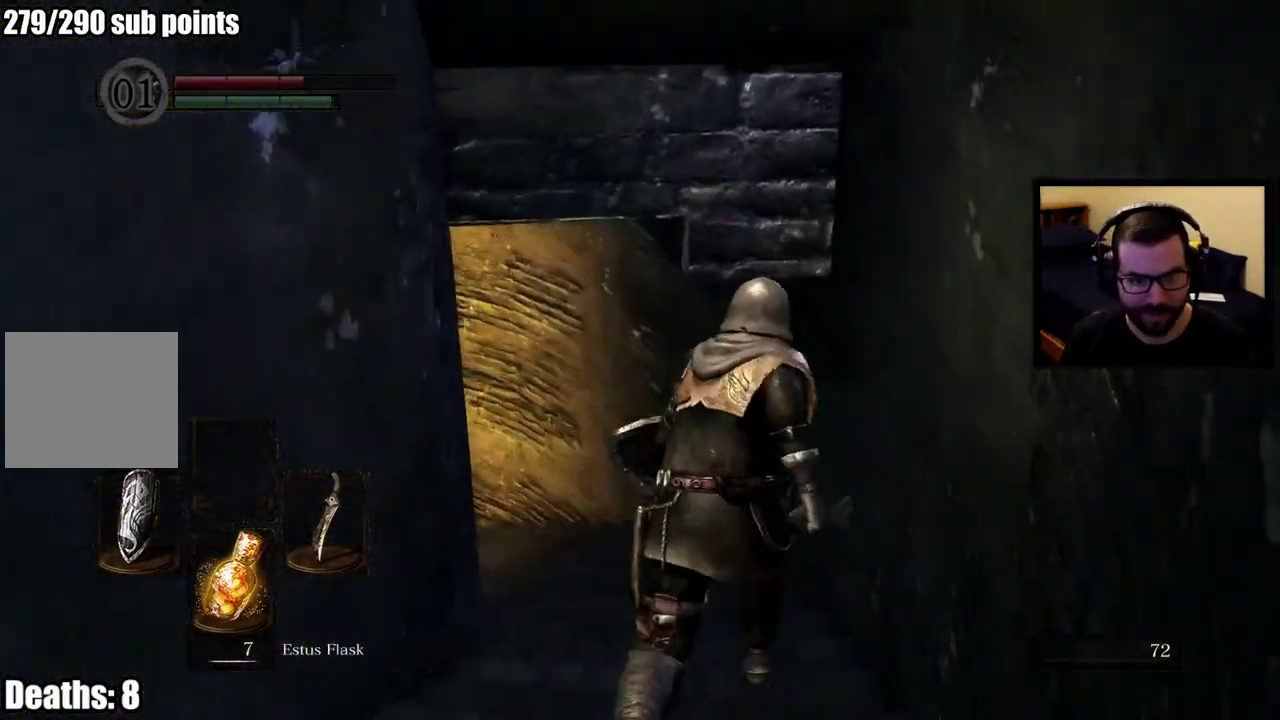
{"buttons": ["CIRCLE"], "left_stick": "up", "right_stick": "center", "events": [[83, "right_stick", "left"], [283, "right_stick", "center"]]}
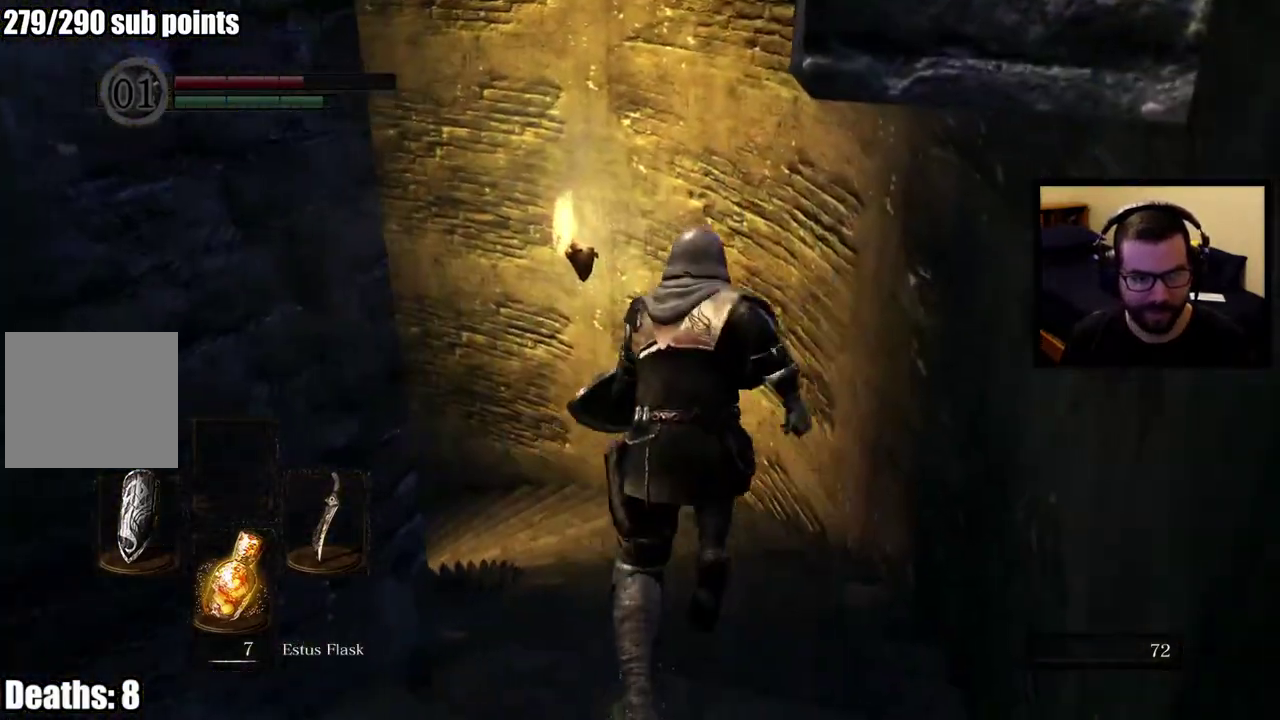
{"buttons": ["CIRCLE"], "left_stick": "up-right", "right_stick": "center", "events": [[33, "right_stick", "left"], [267, "right_stick", "center"], [467, "left_stick", "up-right"]]}
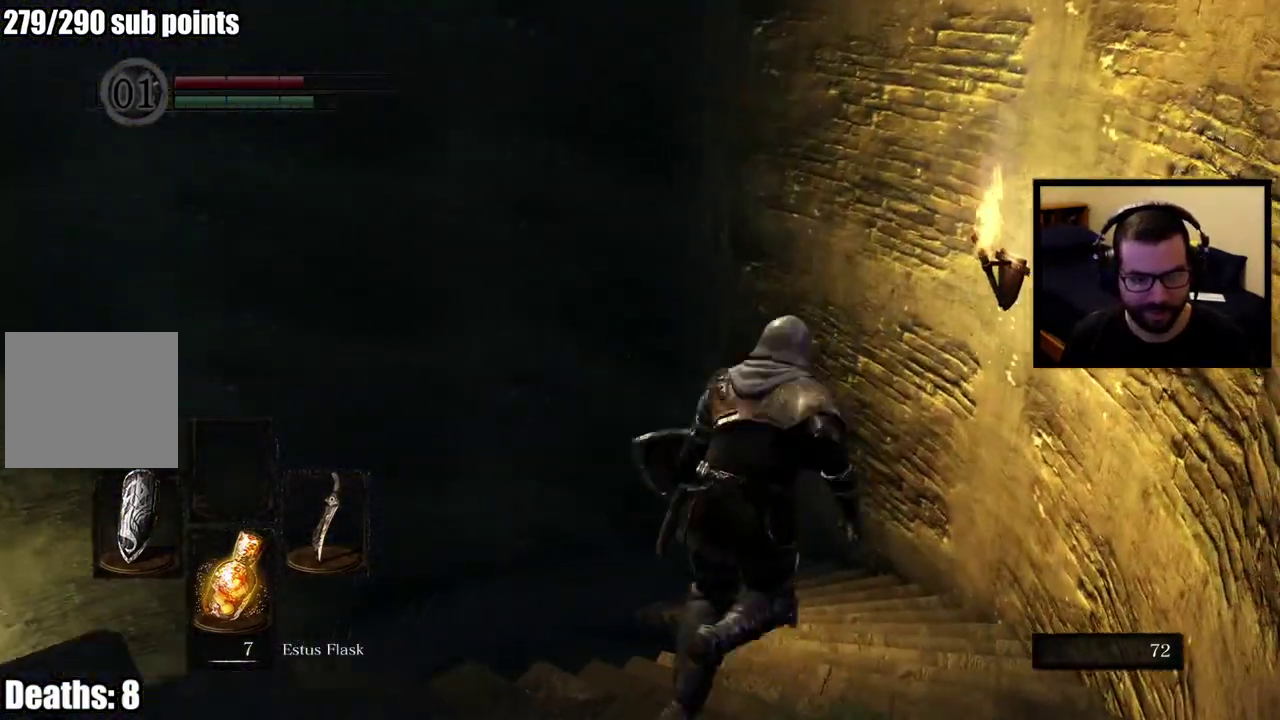
{"buttons": ["CIRCLE"], "left_stick": "up", "right_stick": "center", "events": [[67, "left_stick", "down-left"], [117, "right_stick", "up-right"], [217, "left_stick", "up"], [217, "right_stick", "down-left"], [283, "right_stick", "up-right"], [383, "right_stick", "center"]]}
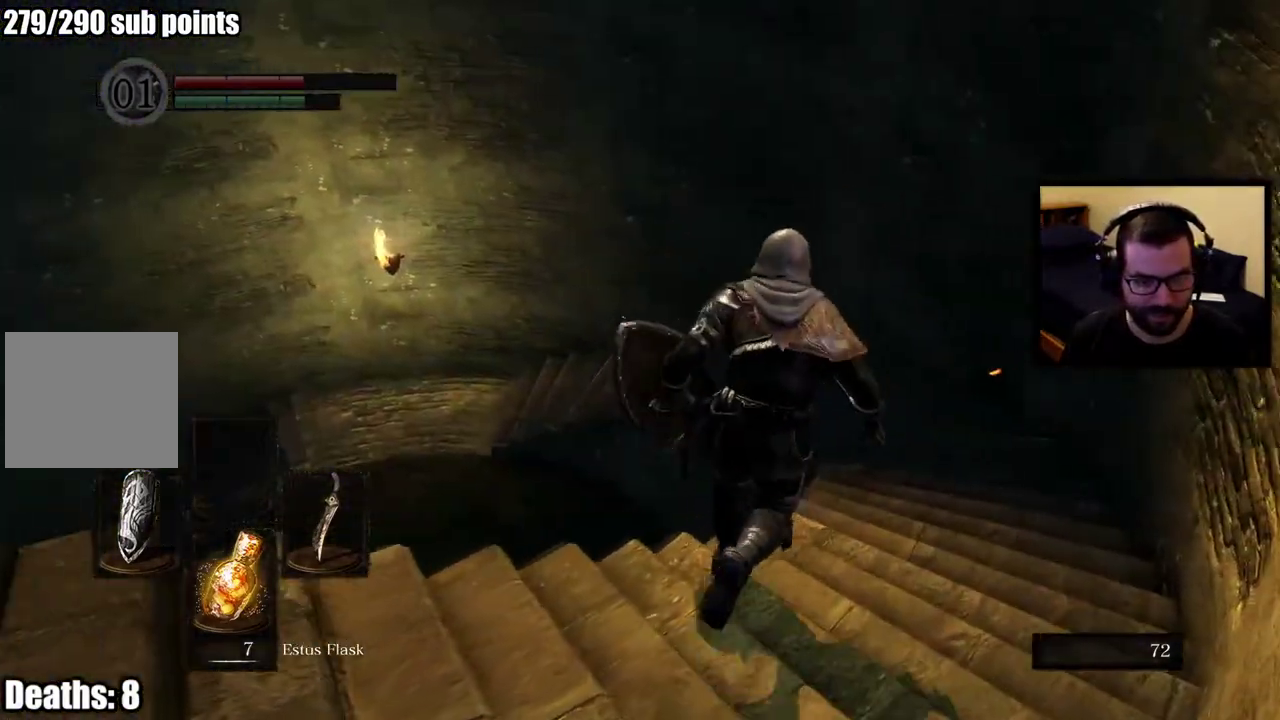
{"buttons": ["CIRCLE"], "left_stick": "up-right", "right_stick": "down-left"}
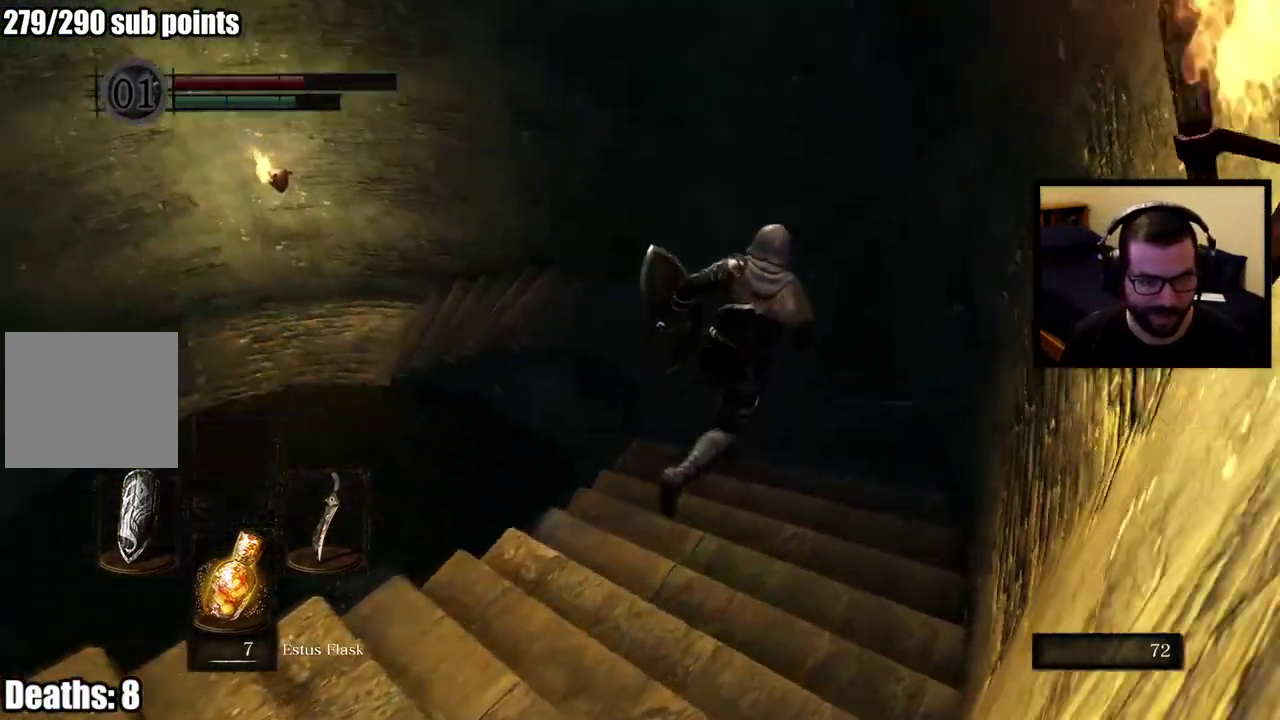
{"buttons": ["CIRCLE"], "left_stick": "up", "right_stick": "left"}
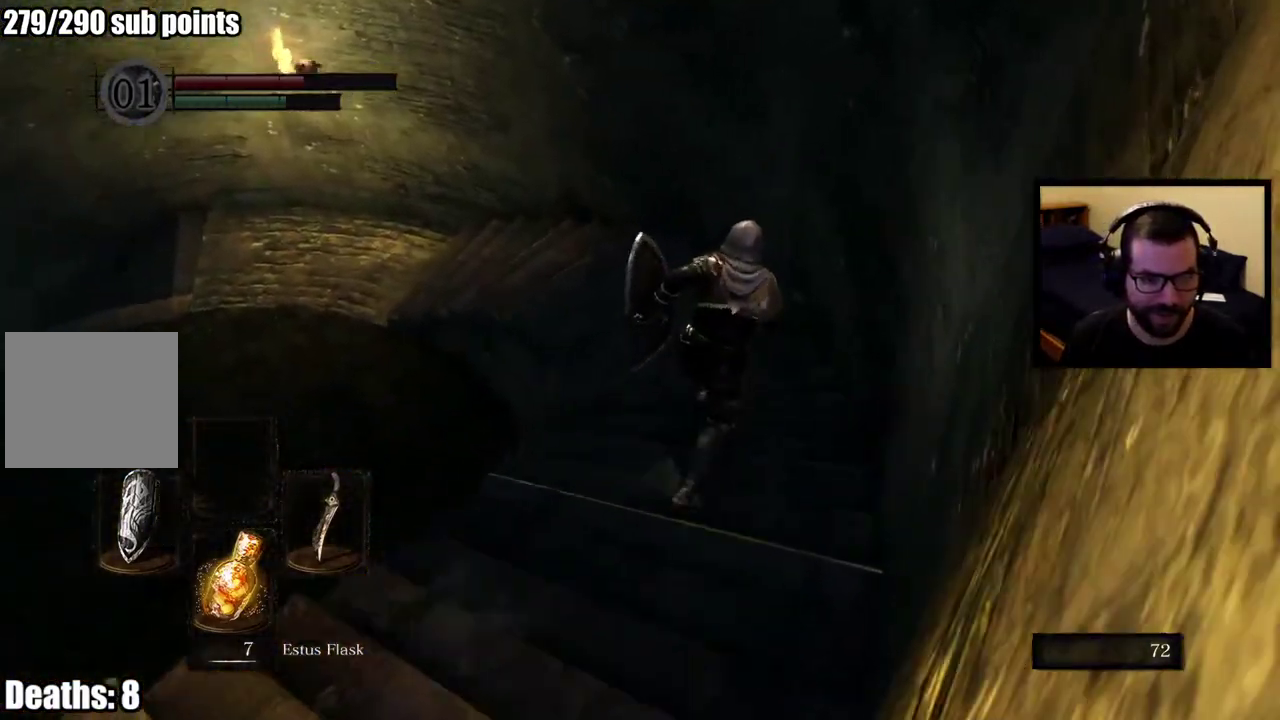
{"buttons": ["CIRCLE"], "left_stick": "up", "right_stick": "center", "events": [[200, "right_stick", "center"], [250, "right_stick", "left"], [483, "right_stick", "center"]]}
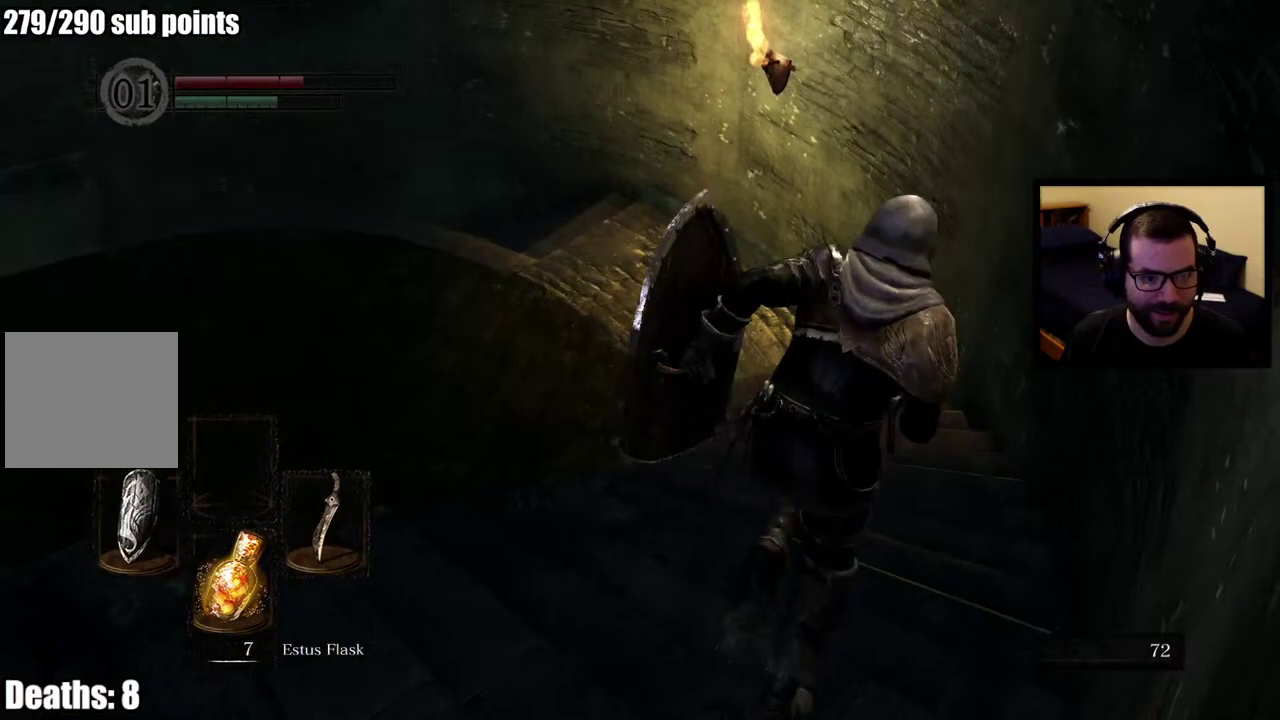
{"buttons": ["CIRCLE"], "left_stick": "up", "right_stick": "center", "events": [[33, "right_stick", "left"], [333, "right_stick", "center"]]}
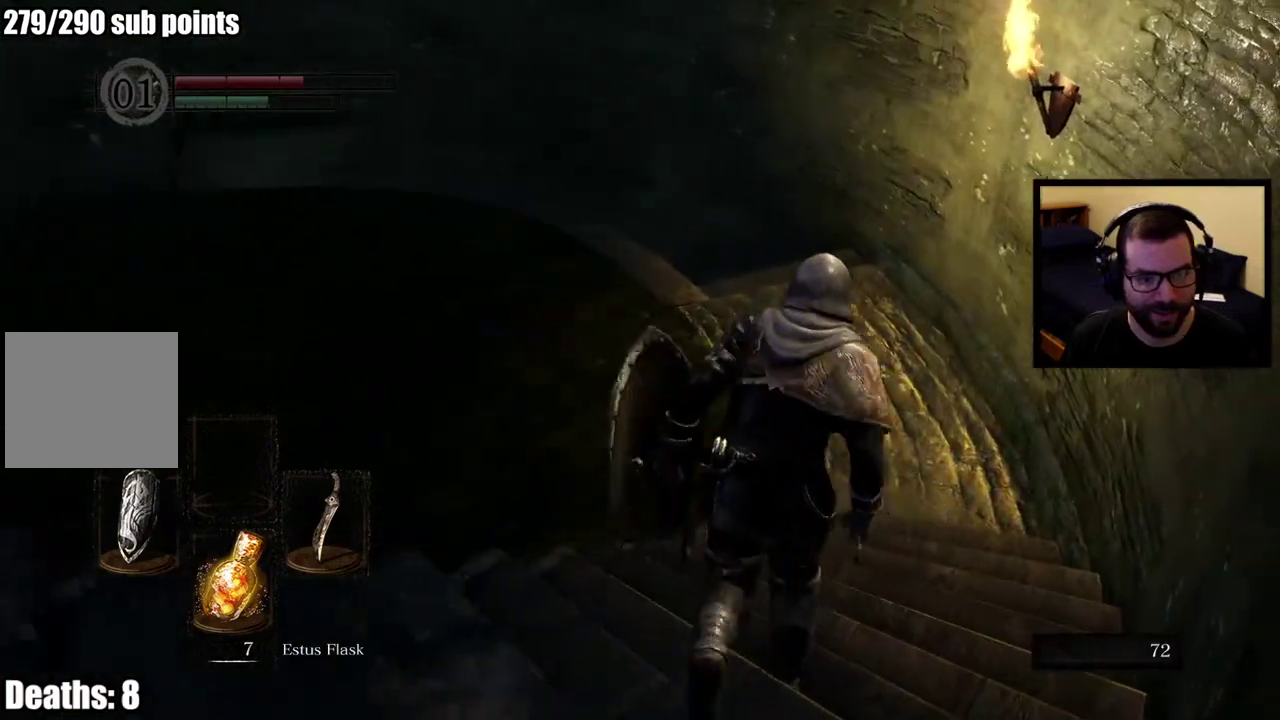
{"buttons": ["CIRCLE"], "left_stick": "up", "right_stick": "center", "events": [[33, "right_stick", "left"], [367, "right_stick", "center"]]}
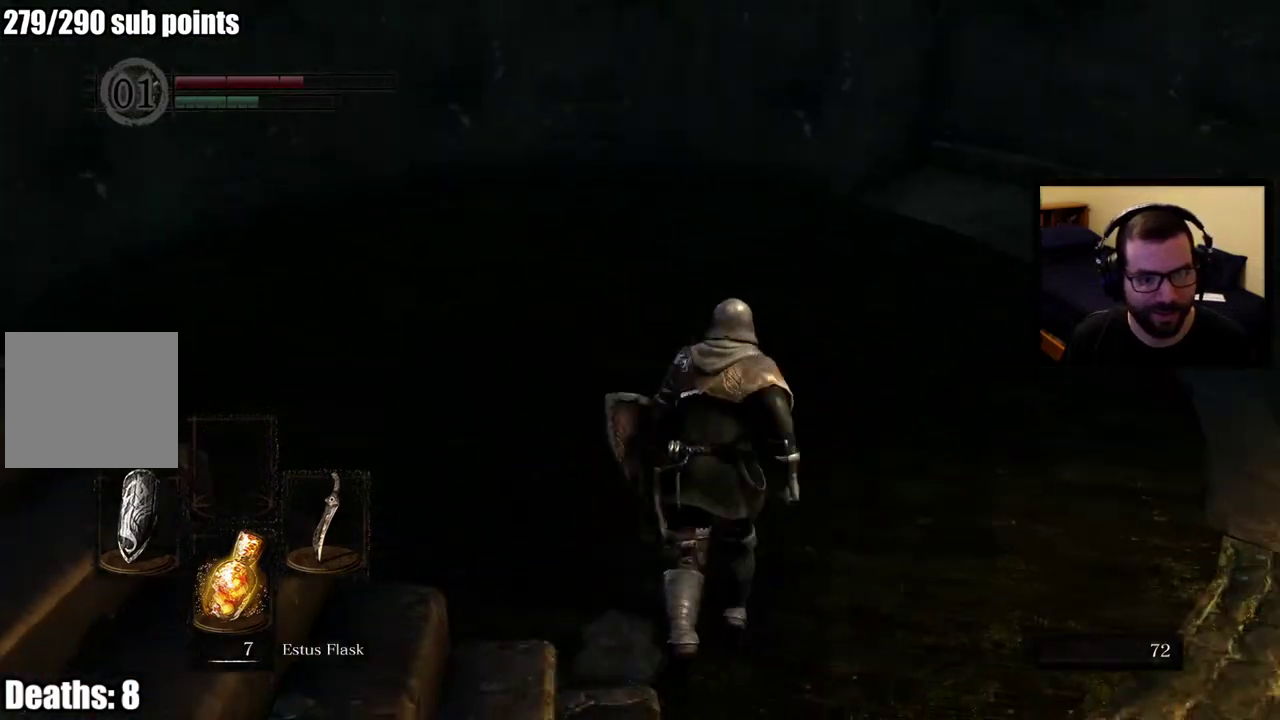
{"buttons": ["CIRCLE"], "left_stick": "up", "right_stick": "center", "events": [[217, "left_stick", "down-left"], [267, "right_stick", "down-right"], [433, "left_stick", "up"], [433, "right_stick", "center"]]}
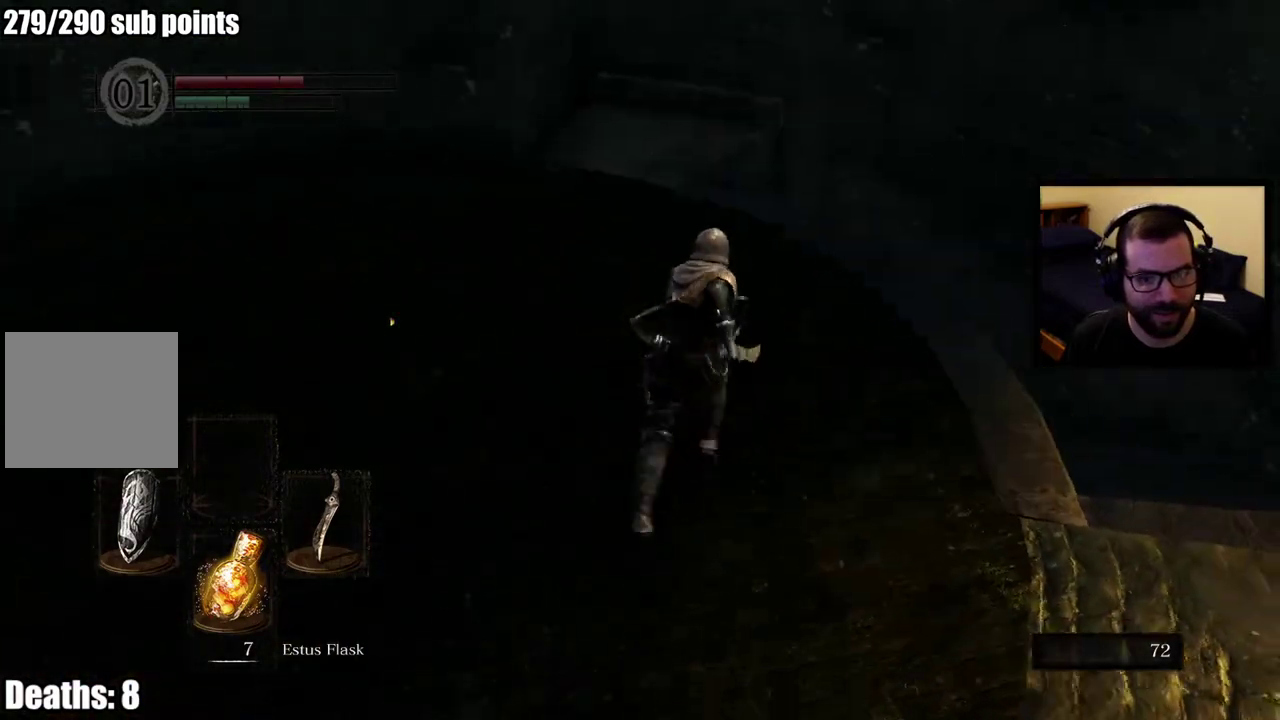
{"buttons": [], "left_stick": "right", "right_stick": "down", "events": [[150, "left_stick", "right"], [167, "right_stick", "down-right"], [200, "CIRCLE", "up"], [233, "left_stick", "down-right"], [283, "right_stick", "down"], [500, "left_stick", "right"]]}
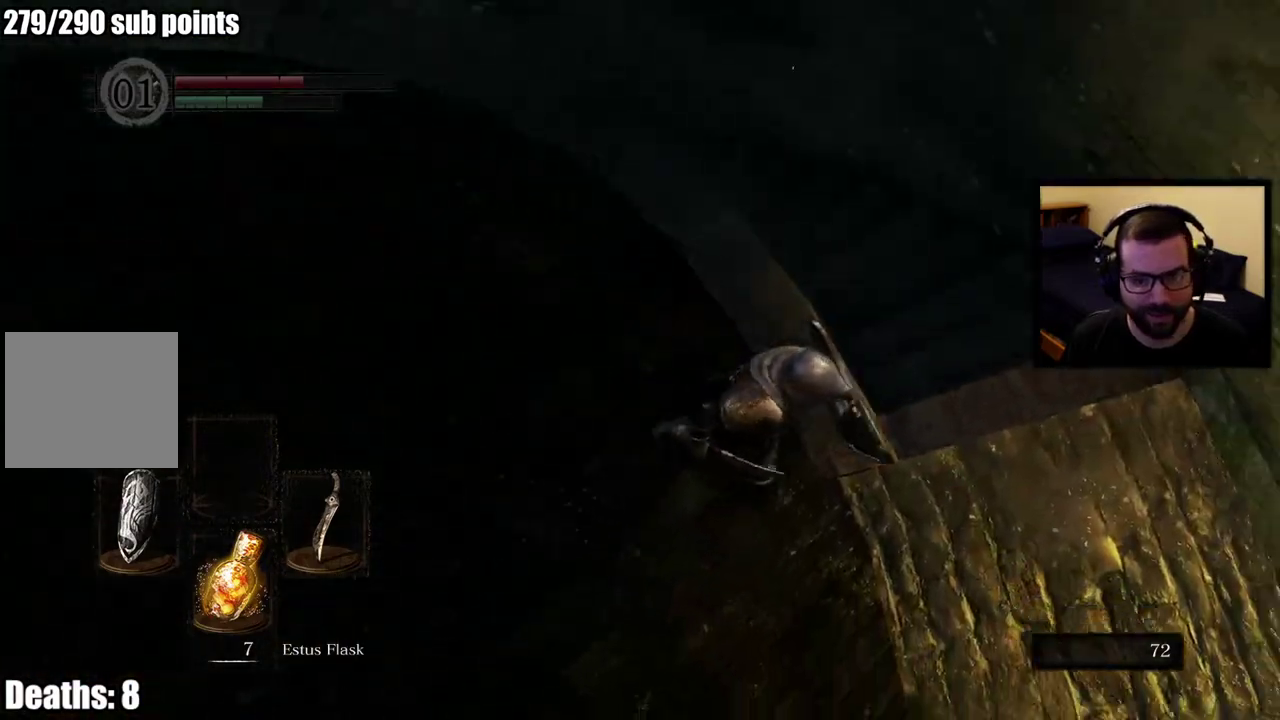
{"buttons": ["CIRCLE"], "left_stick": "up", "right_stick": "left", "events": [[83, "right_stick", "down-left"], [167, "left_stick", "up-right"], [250, "left_stick", "down-left"], [317, "CIRCLE", "down"], [317, "right_stick", "center"], [400, "left_stick", "up"], [433, "right_stick", "left"]]}
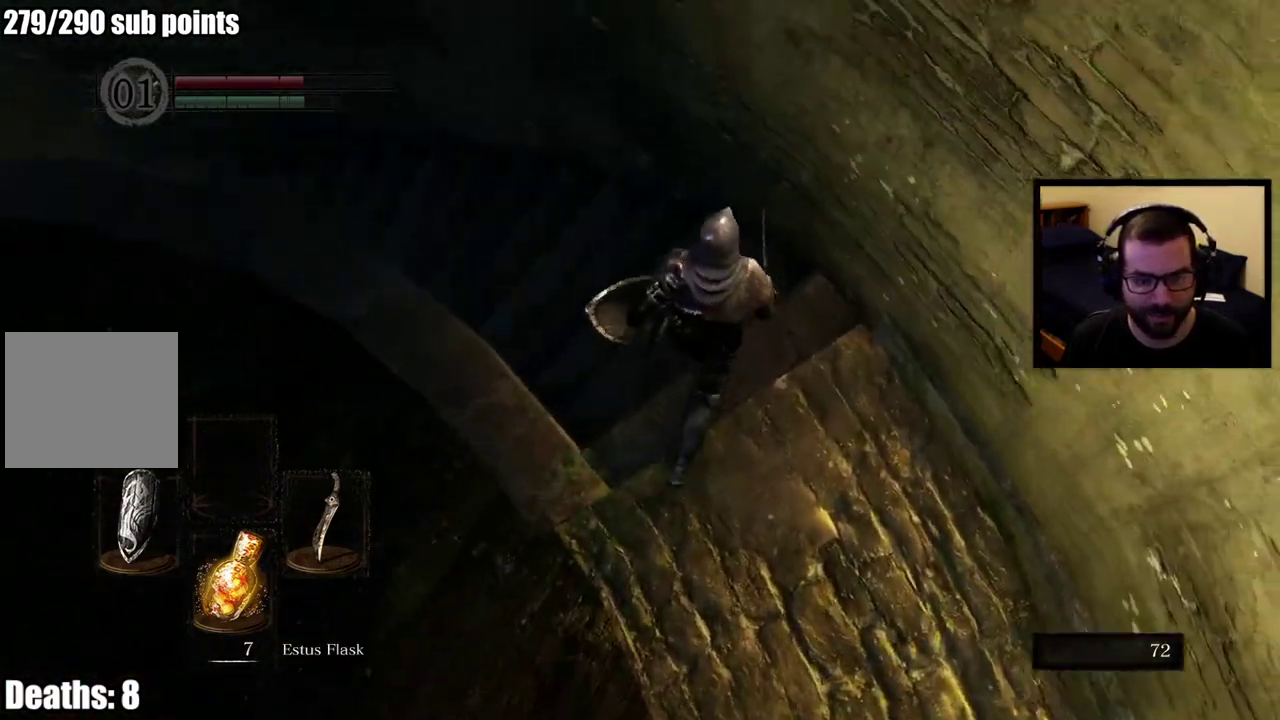
{"buttons": ["CIRCLE"], "left_stick": "up-left", "right_stick": "center", "events": [[183, "right_stick", "center"], [267, "left_stick", "up-left"]]}
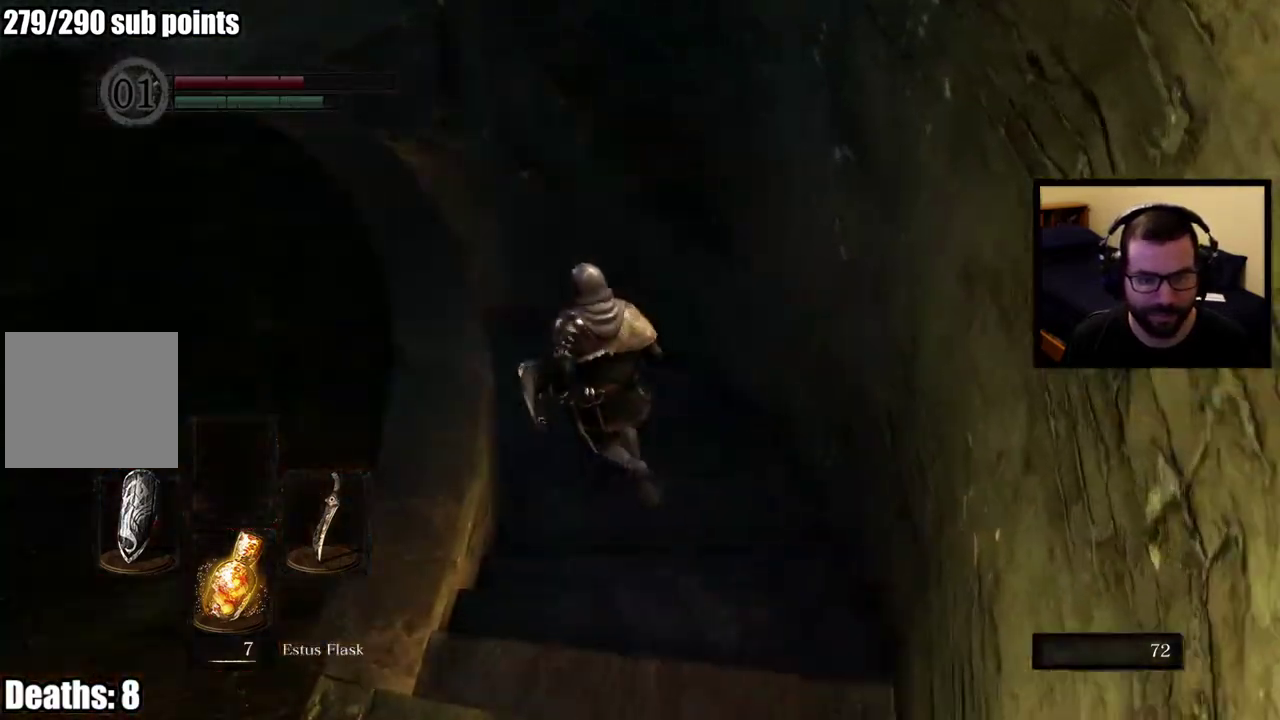
{"buttons": ["CIRCLE"], "left_stick": "up", "right_stick": "left", "events": [[133, "SQUARE", "down"], [233, "SQUARE", "up"], [450, "right_stick", "left"], [467, "left_stick", "up"]]}
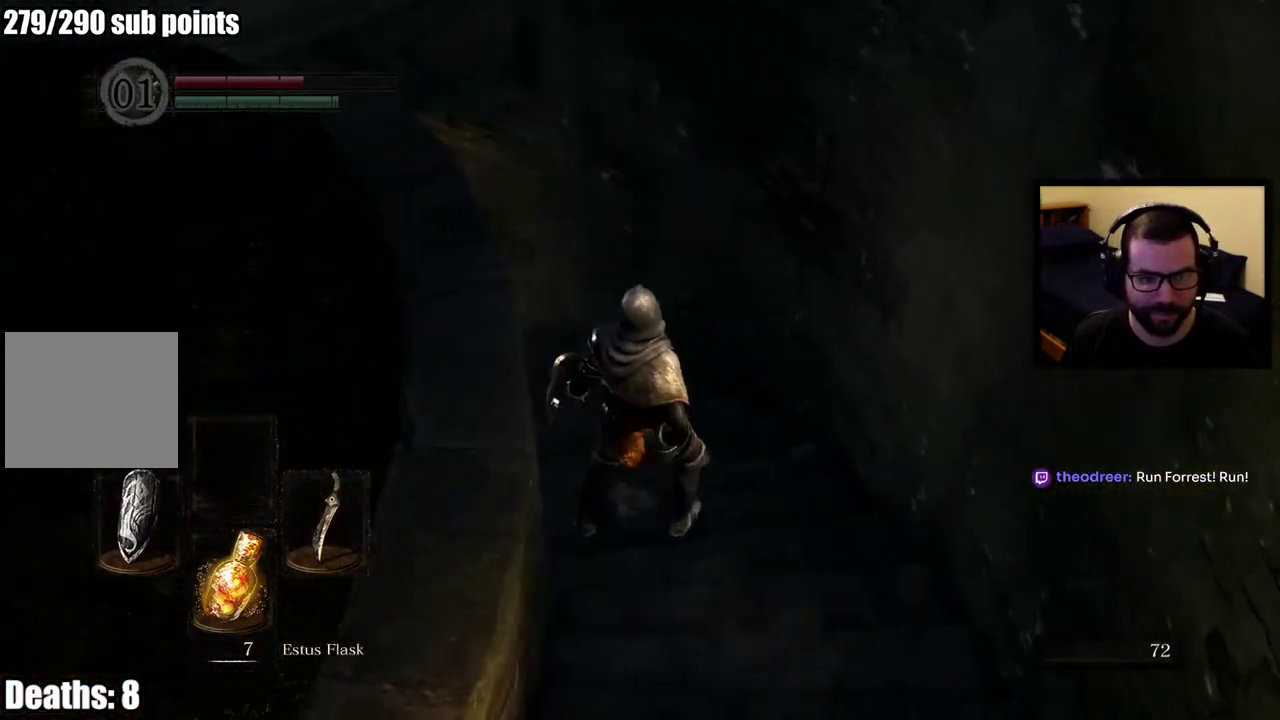
{"buttons": [], "left_stick": "up-right", "right_stick": "center", "events": [[150, "right_stick", "center"], [250, "CIRCLE", "up"], [433, "left_stick", "up-right"]]}
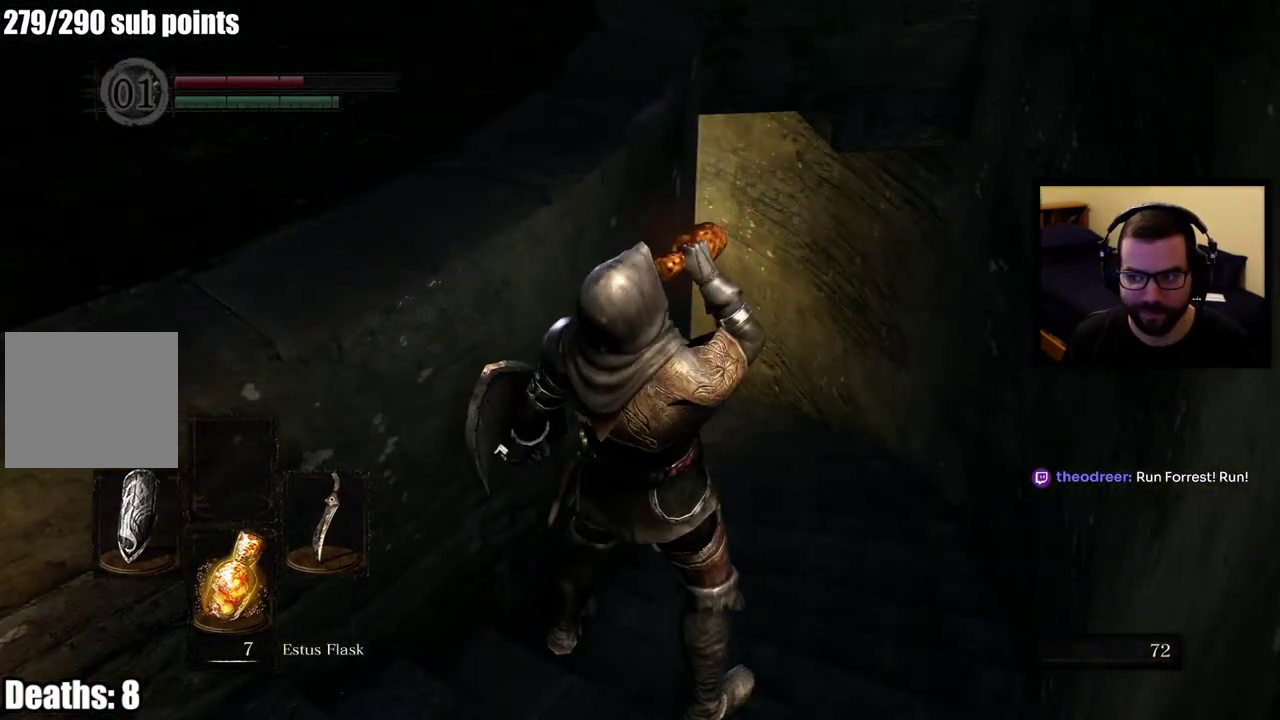
{"buttons": [], "left_stick": "right", "right_stick": "left", "events": [[333, "right_stick", "left"], [483, "left_stick", "right"]]}
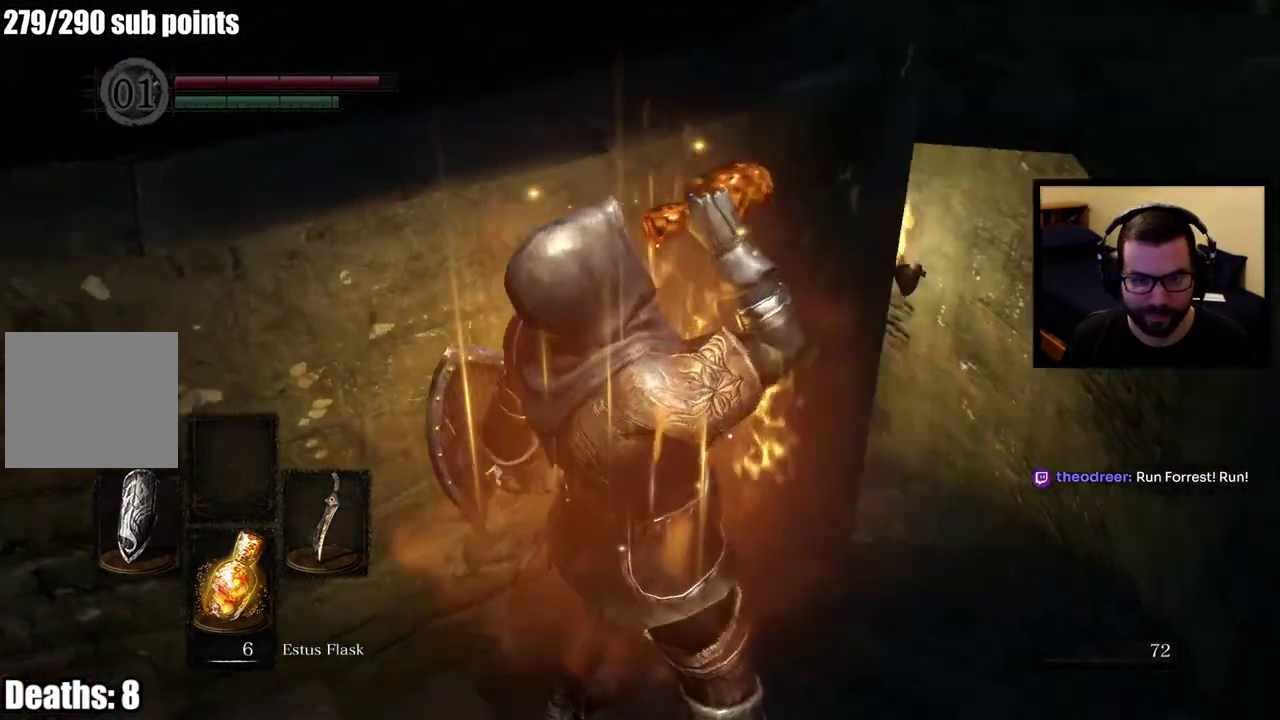
{"buttons": [], "left_stick": "right", "right_stick": "down-right", "events": [[17, "right_stick", "up-left"], [167, "right_stick", "center"], [317, "right_stick", "down-right"]]}
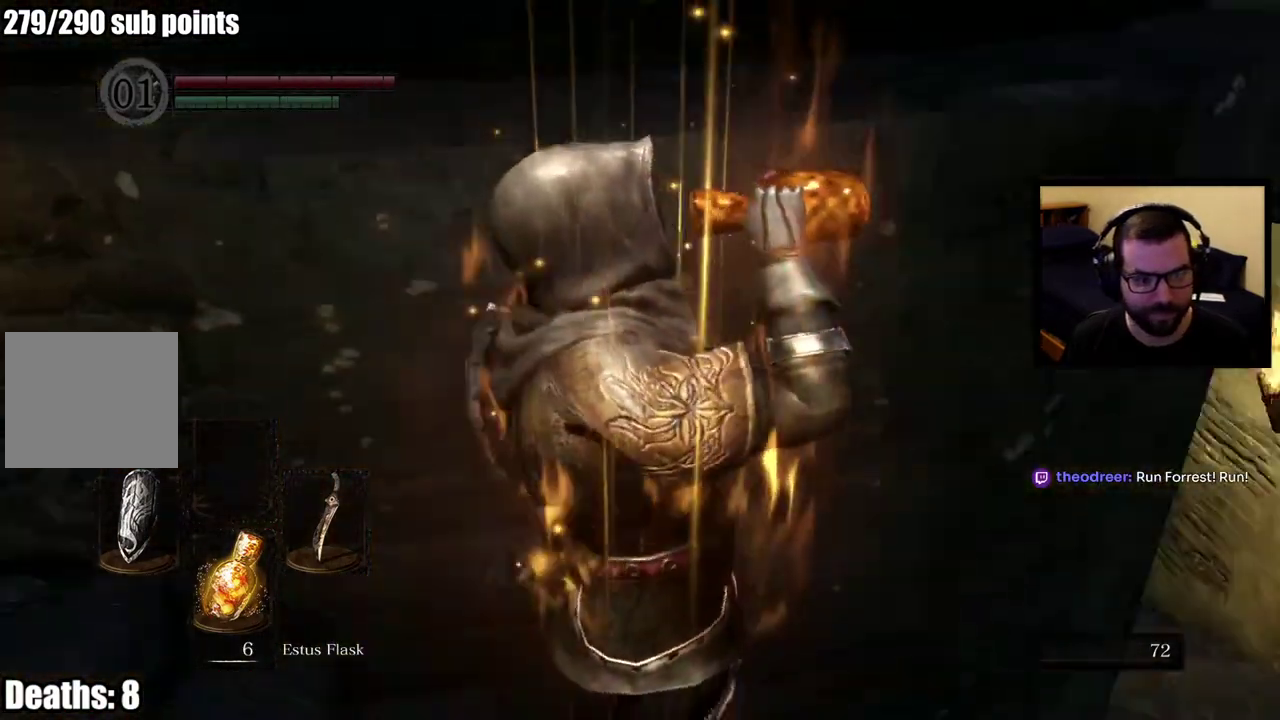
{"buttons": ["CIRCLE"], "left_stick": "up-right", "right_stick": "center", "events": [[17, "left_stick", "up-right"], [83, "right_stick", "center"], [183, "CIRCLE", "down"]]}
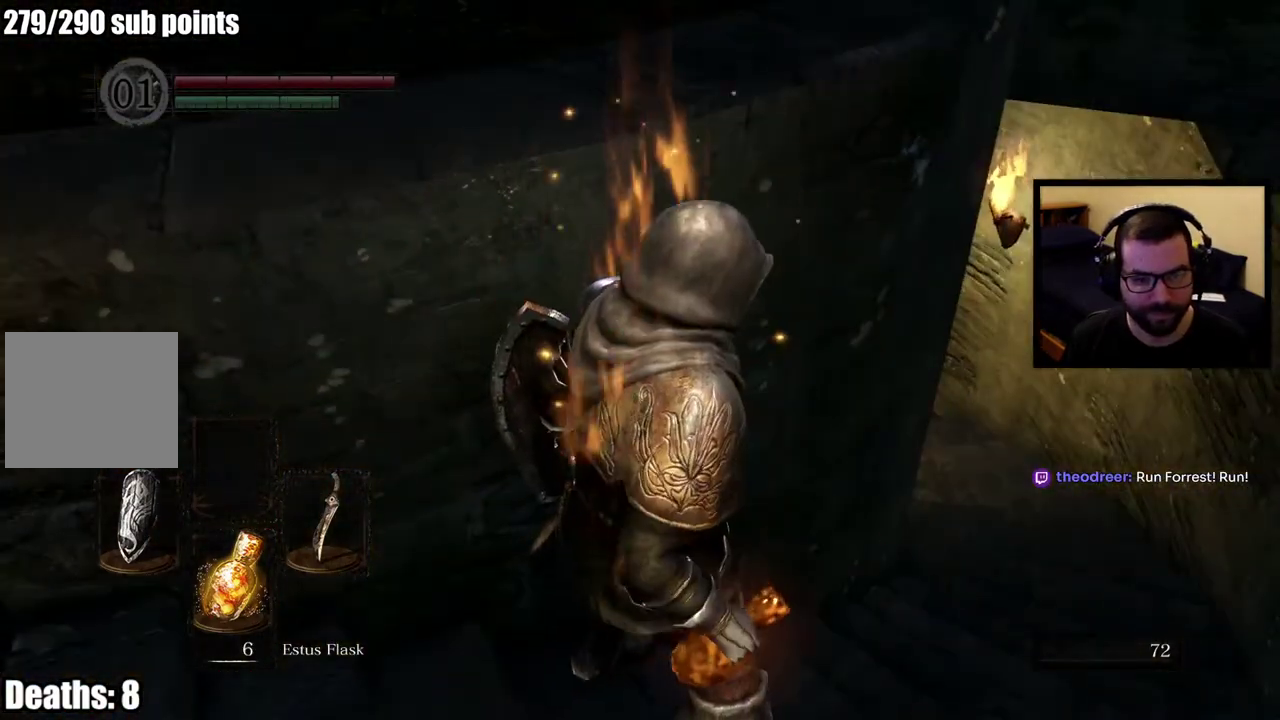
{"buttons": ["CIRCLE"], "left_stick": "up-right", "right_stick": "center"}
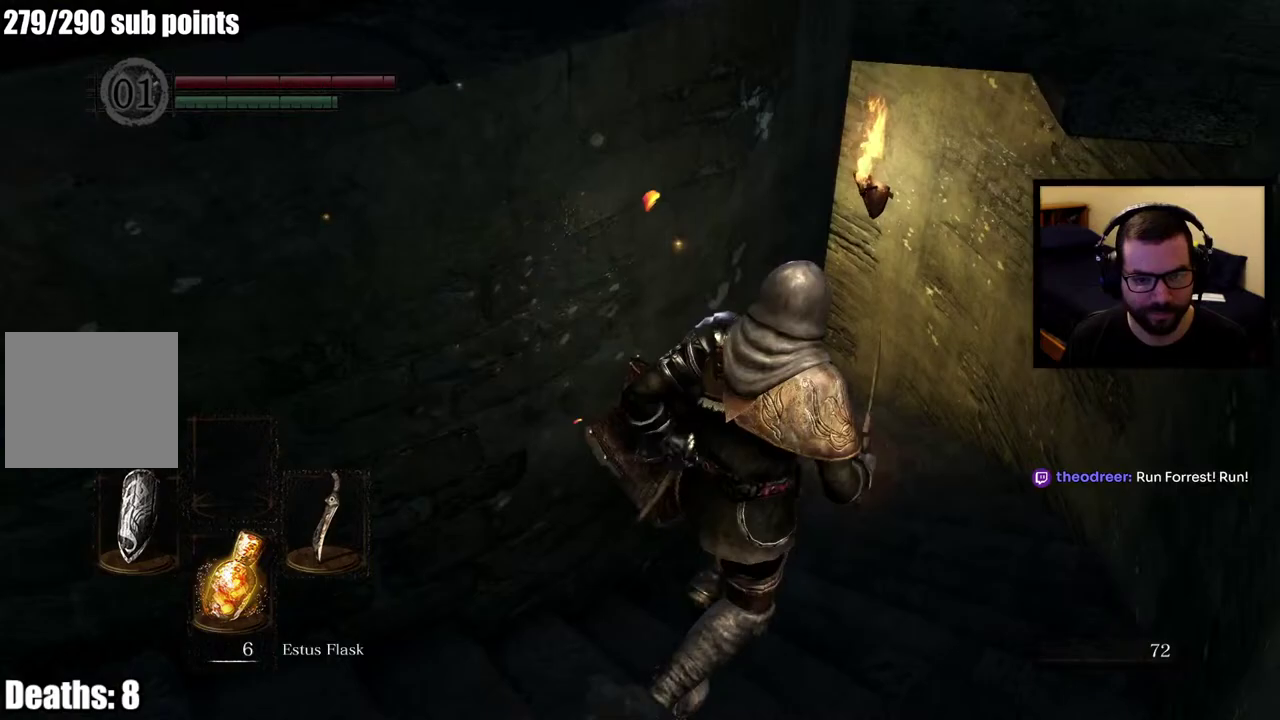
{"buttons": ["CIRCLE"], "left_stick": "up", "right_stick": "center"}
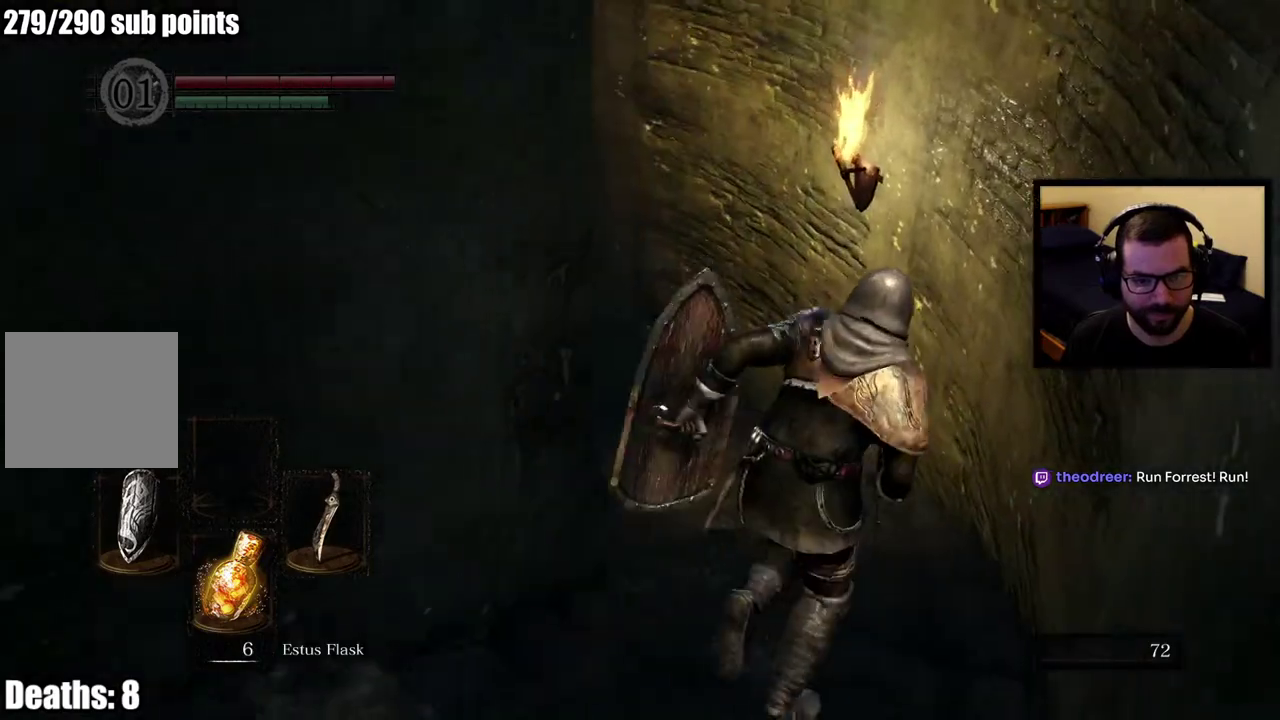
{"buttons": ["CIRCLE"], "left_stick": "up", "right_stick": "left", "events": [[167, "right_stick", "left"], [383, "right_stick", "center"], [483, "right_stick", "left"]]}